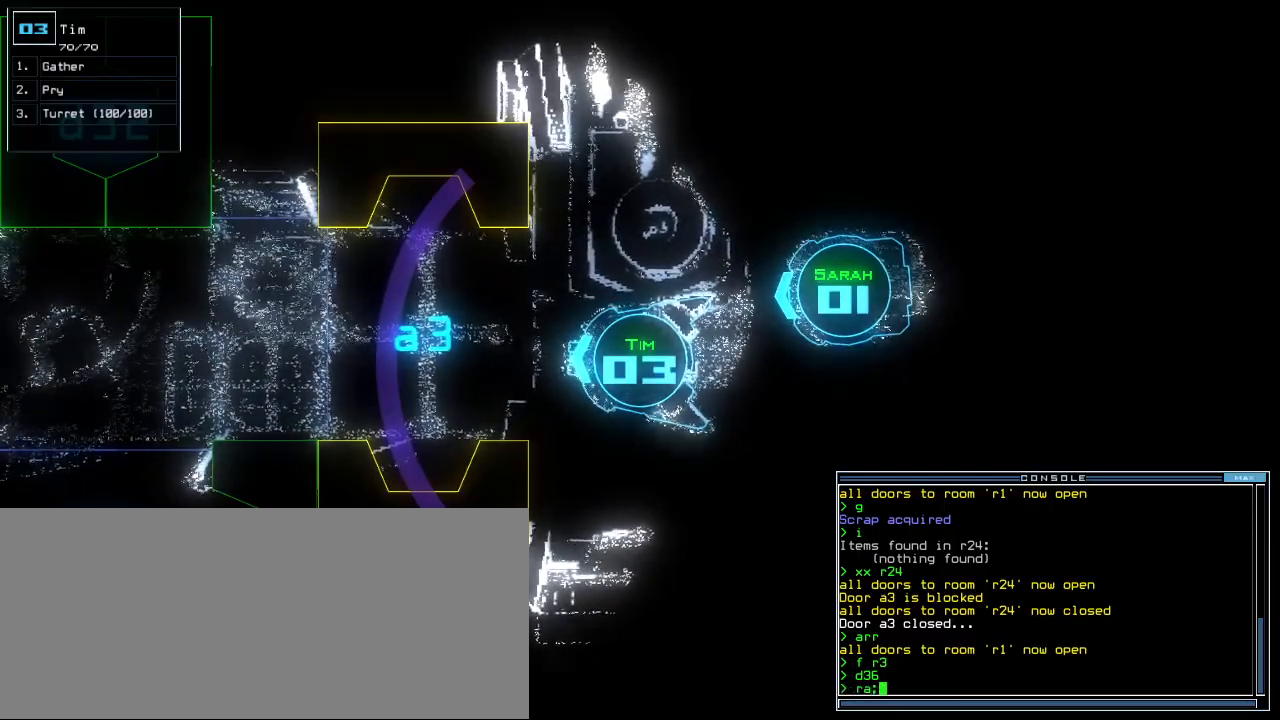
Gameplay with keyboard; each line is a JSON object with the keys held at the frame after it. "events" lists presses ("down") and releases ("up") of ".", "0", "1", "2", "3", "4", "5", "6", "7", "8", "9", "a", "b", "backspace", "c", "caps_lock", "comma", "ctrl_l", "ctrl_r", "d", "down", "e", "equals", "escape", "f", "f8", "g", "h", "i", "j", "k", "l", "left", "m", "minus", "n", "o", "p", "q", "quote", "r", "return", "right", "s", "semicolon", "shift_l", "shift_r", "space", "t", "tab", "tilde", "u", "up", "v", "w", "x", "y" and "z" between this image and that frame as [ms after this image, input, new state], when the widget could be followed in between. No other keys are recorded. Mouse input is not recorded.
{"keys": [], "events": [[120, "c", "down"], [180, "c", "up"], [240, "c", "down"], [340, "c", "up"]]}
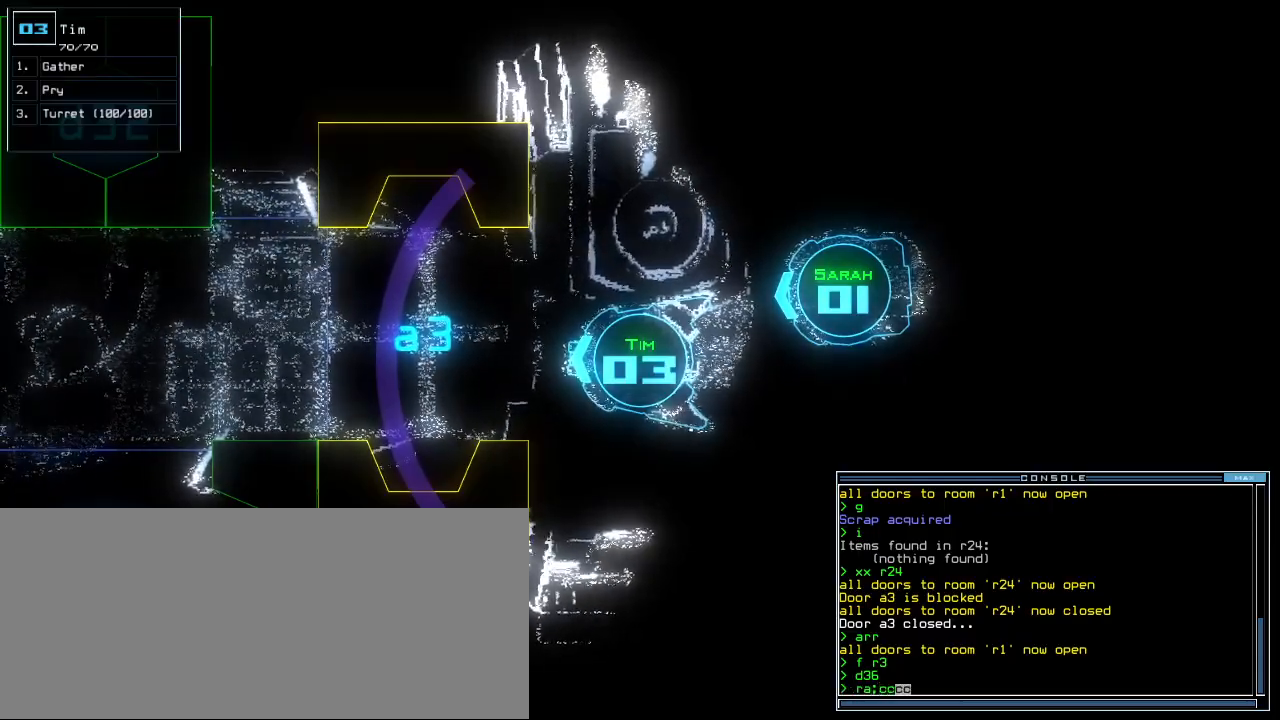
{"keys": [], "events": []}
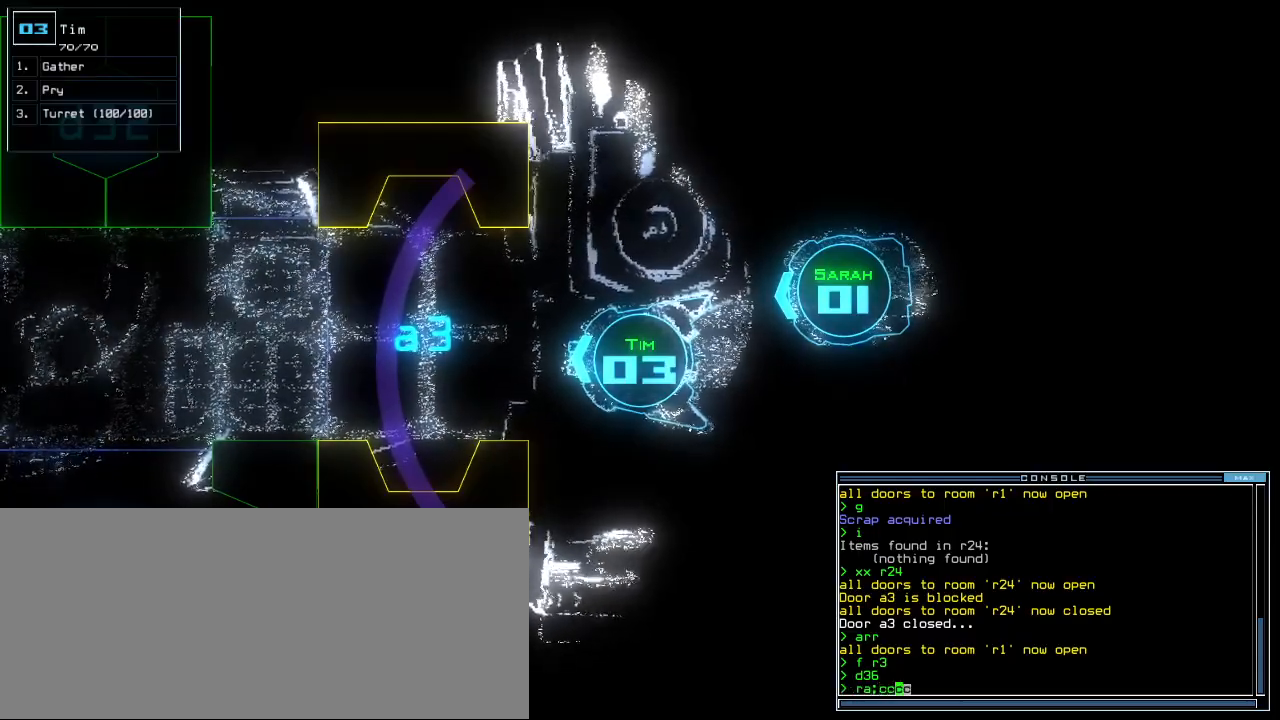
{"keys": [], "events": []}
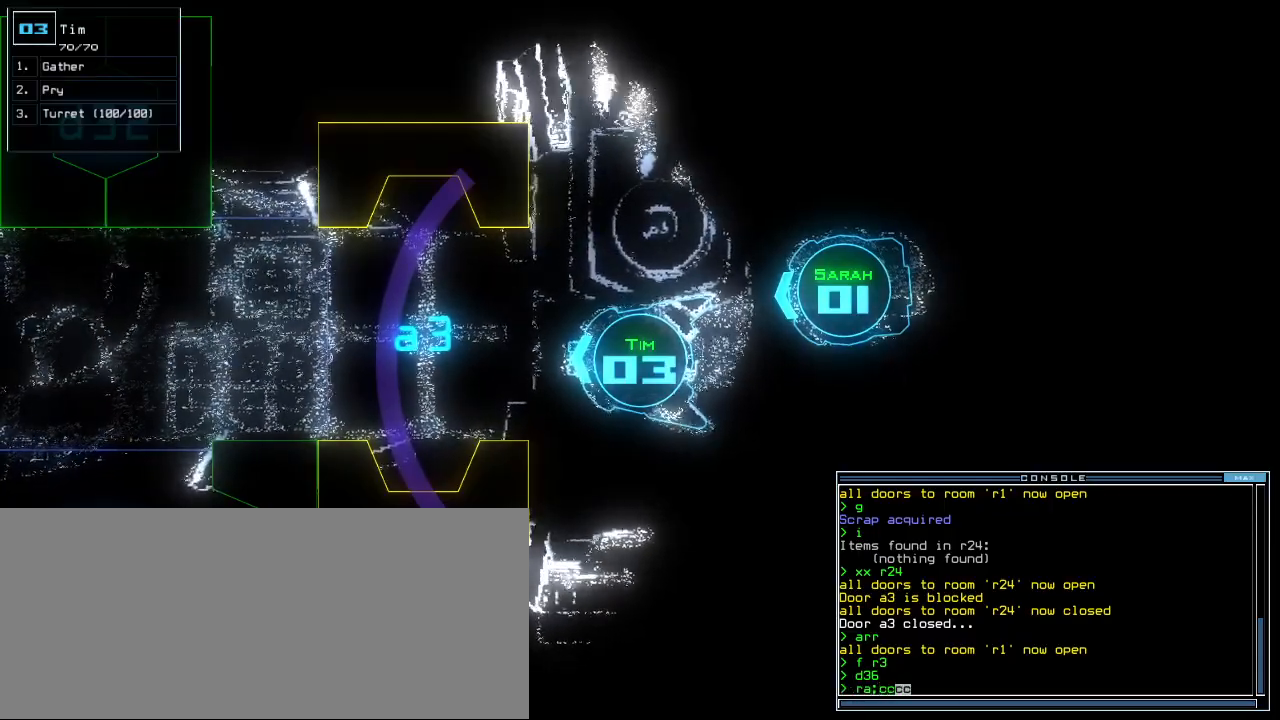
{"keys": [], "events": []}
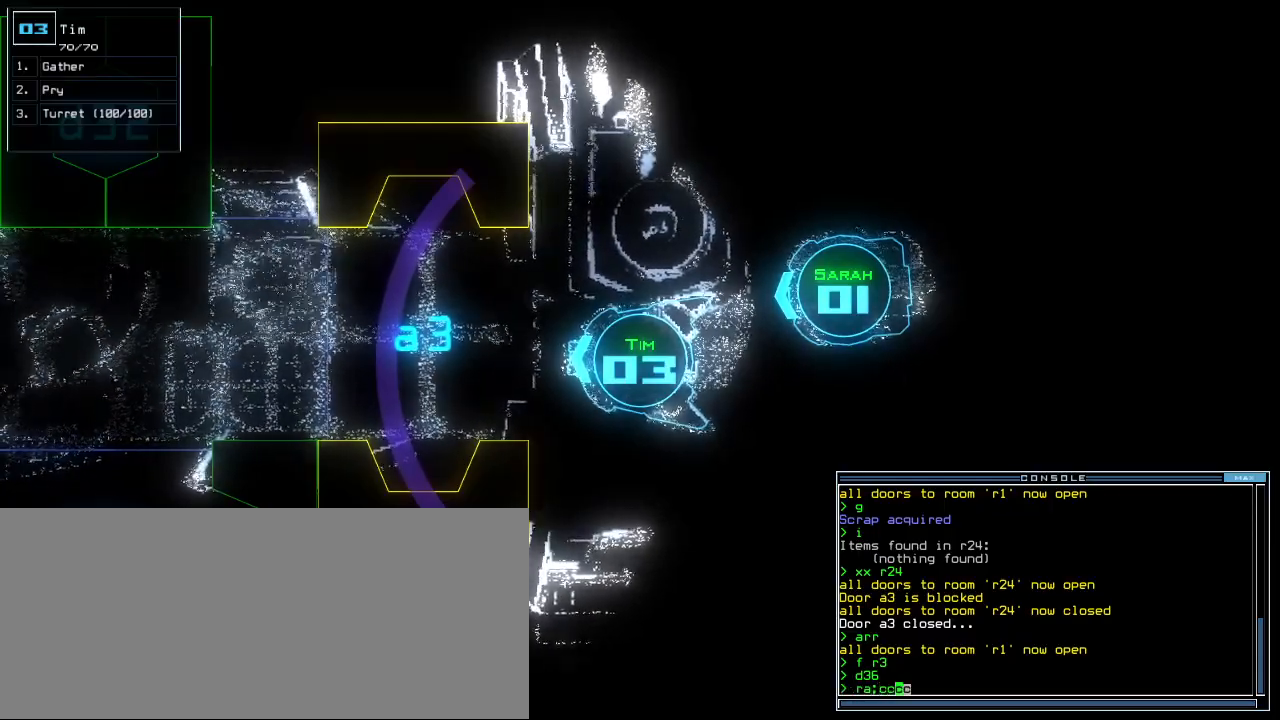
{"keys": [], "events": []}
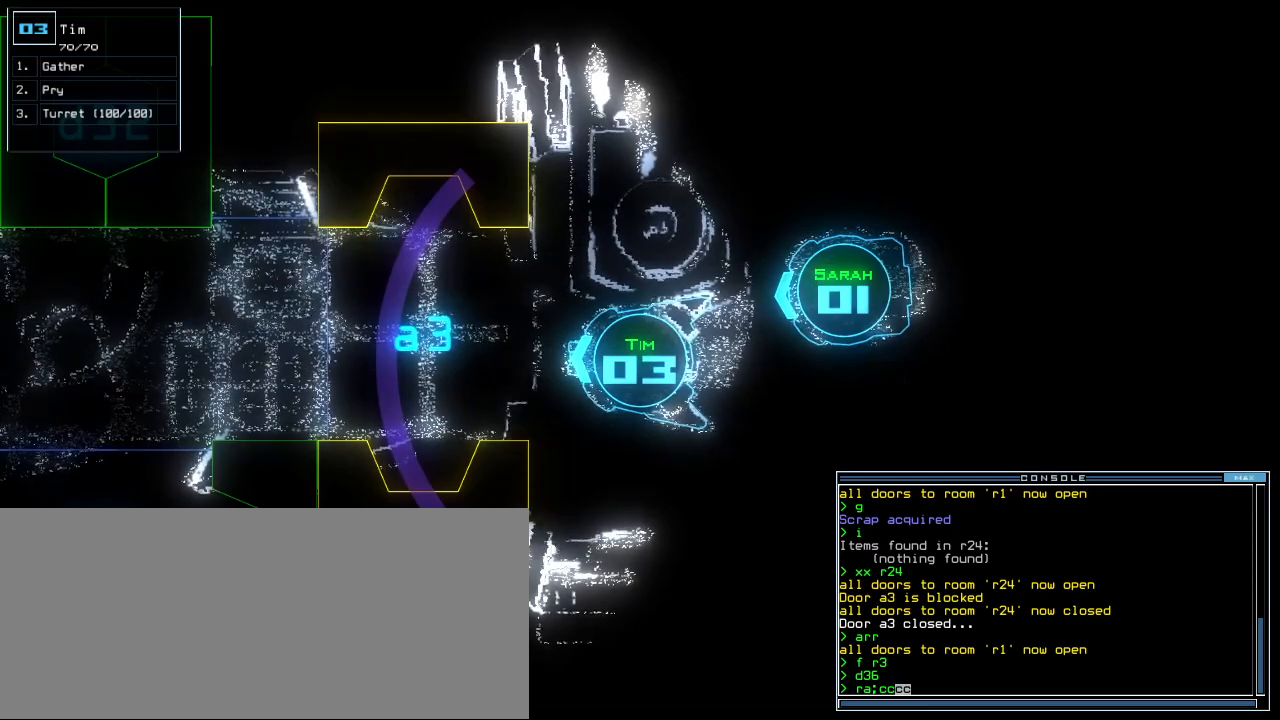
{"keys": [], "events": []}
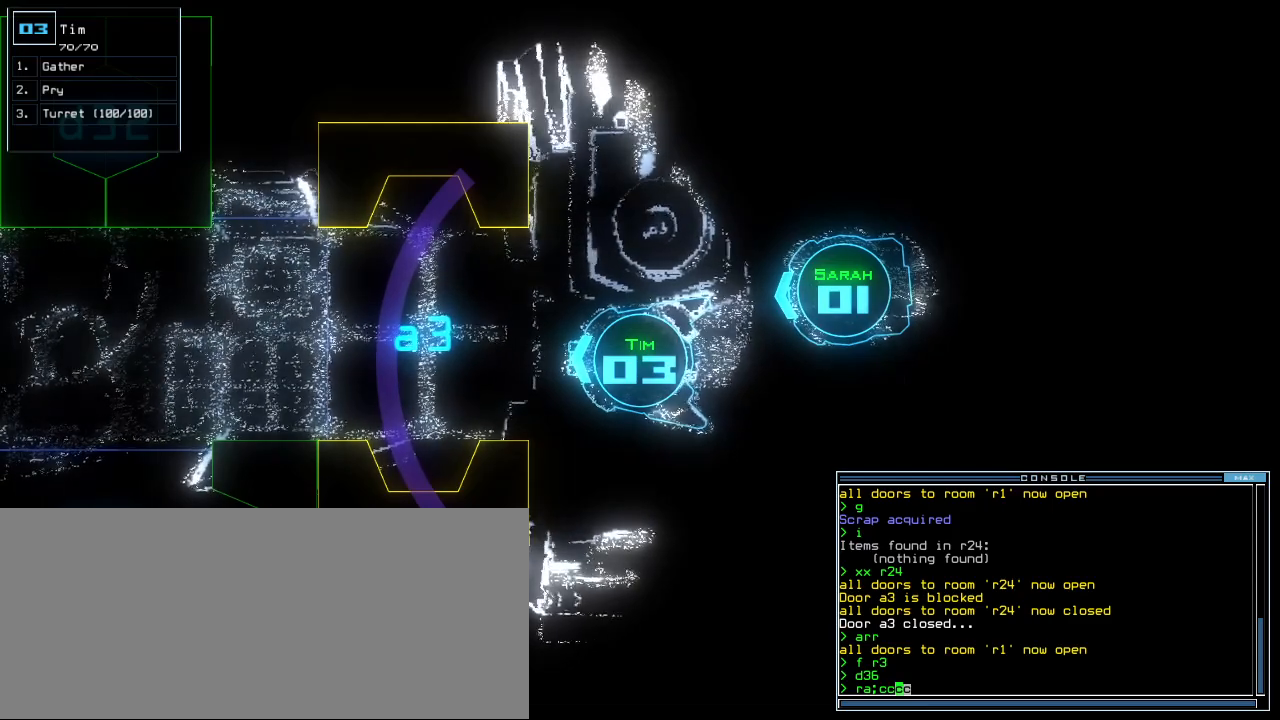
{"keys": [], "events": []}
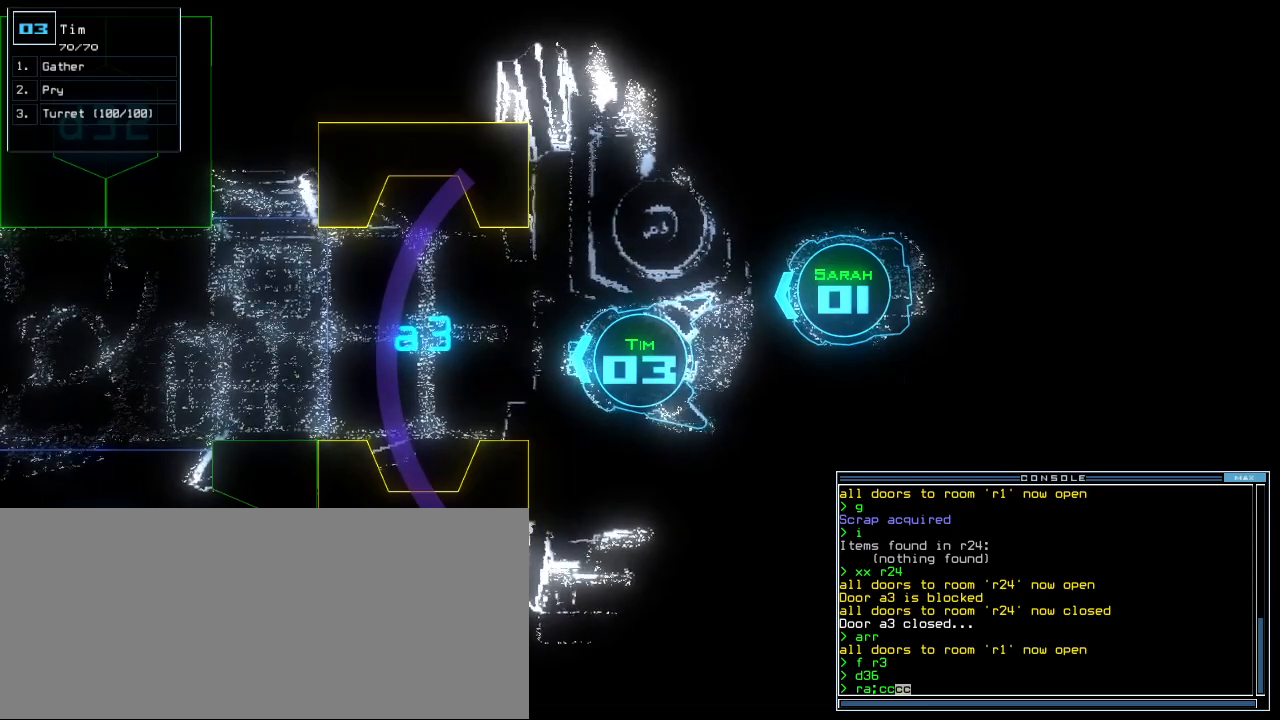
{"keys": [], "events": []}
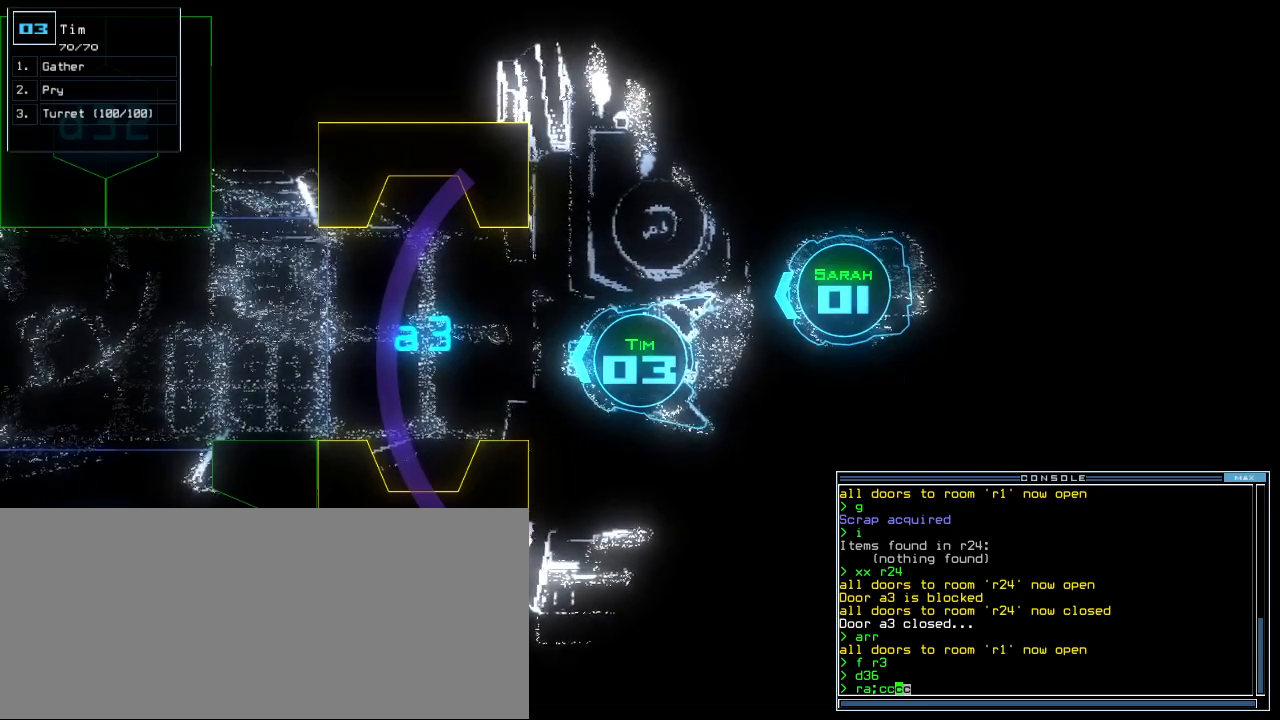
{"keys": [], "events": []}
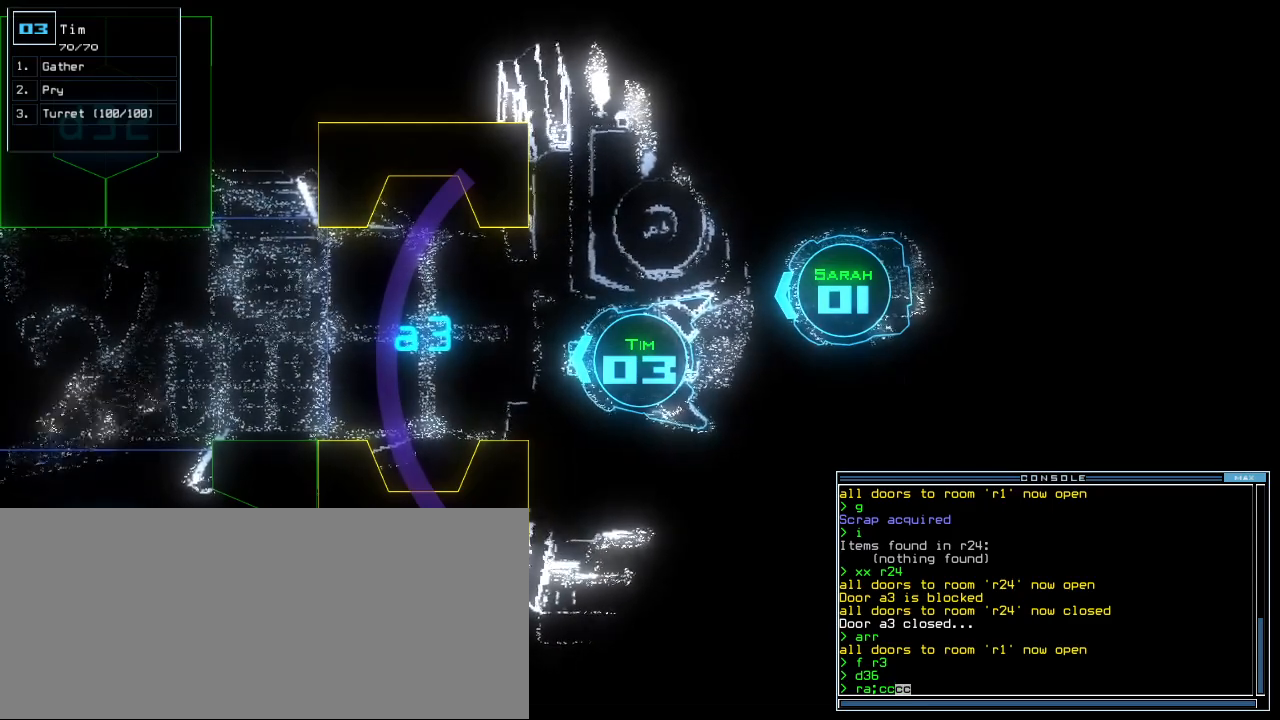
{"keys": [], "events": [[240, "return", "down"], [340, "return", "up"]]}
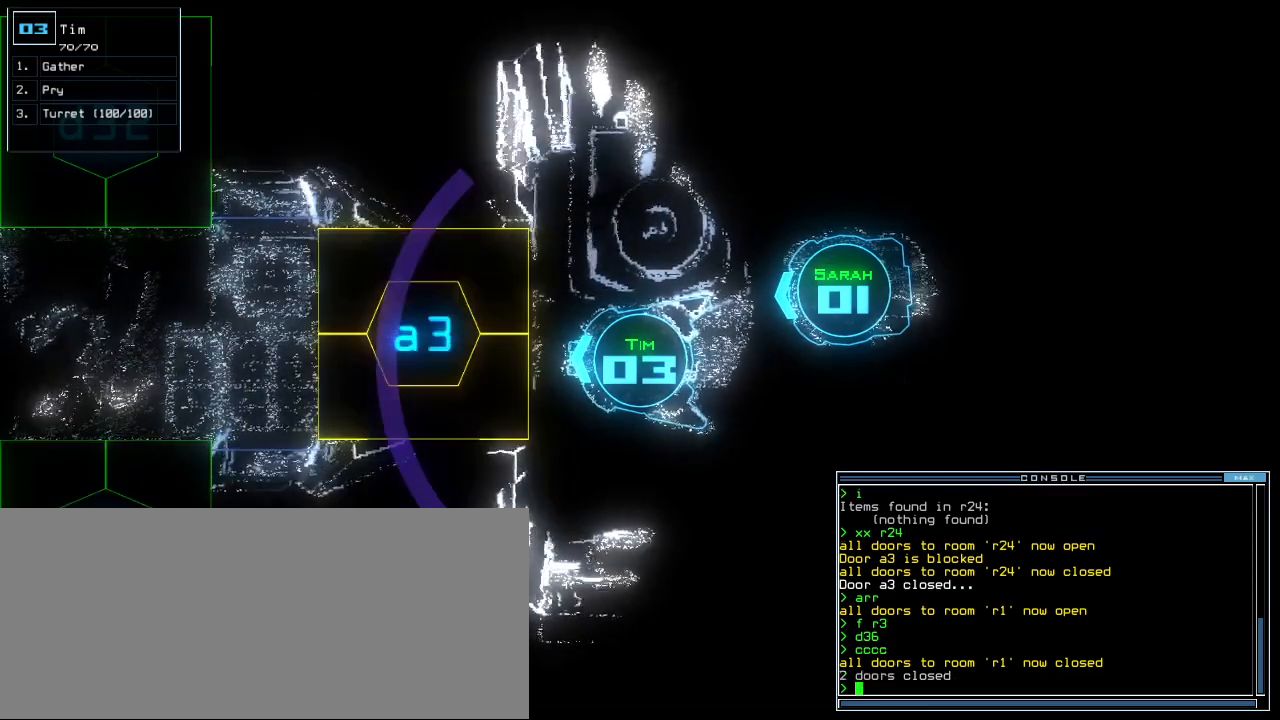
{"keys": [], "events": [[60, "space", "down"], [160, "space", "up"]]}
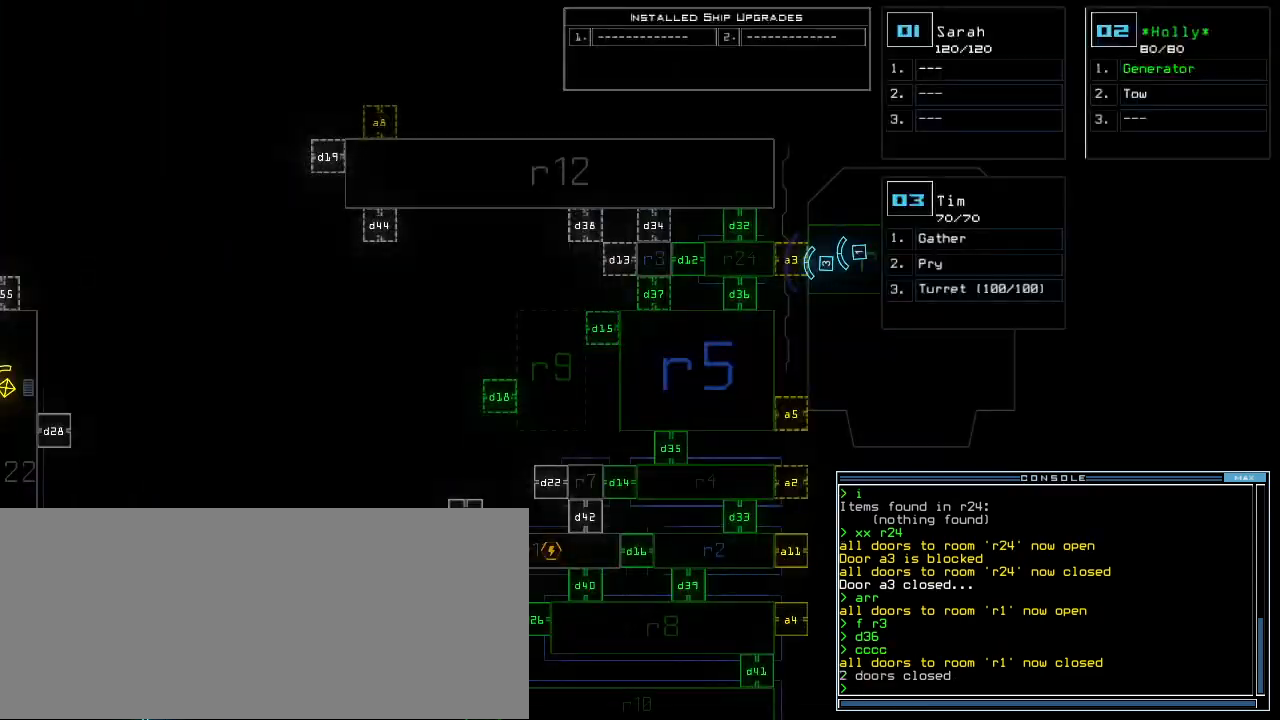
{"keys": [], "events": [[80, "d", "down"], [140, "d", "up"], [200, "d", "down"], [240, "space", "down"], [260, "d", "up"], [320, "a", "down"], [380, "space", "up"], [460, "a", "up"]]}
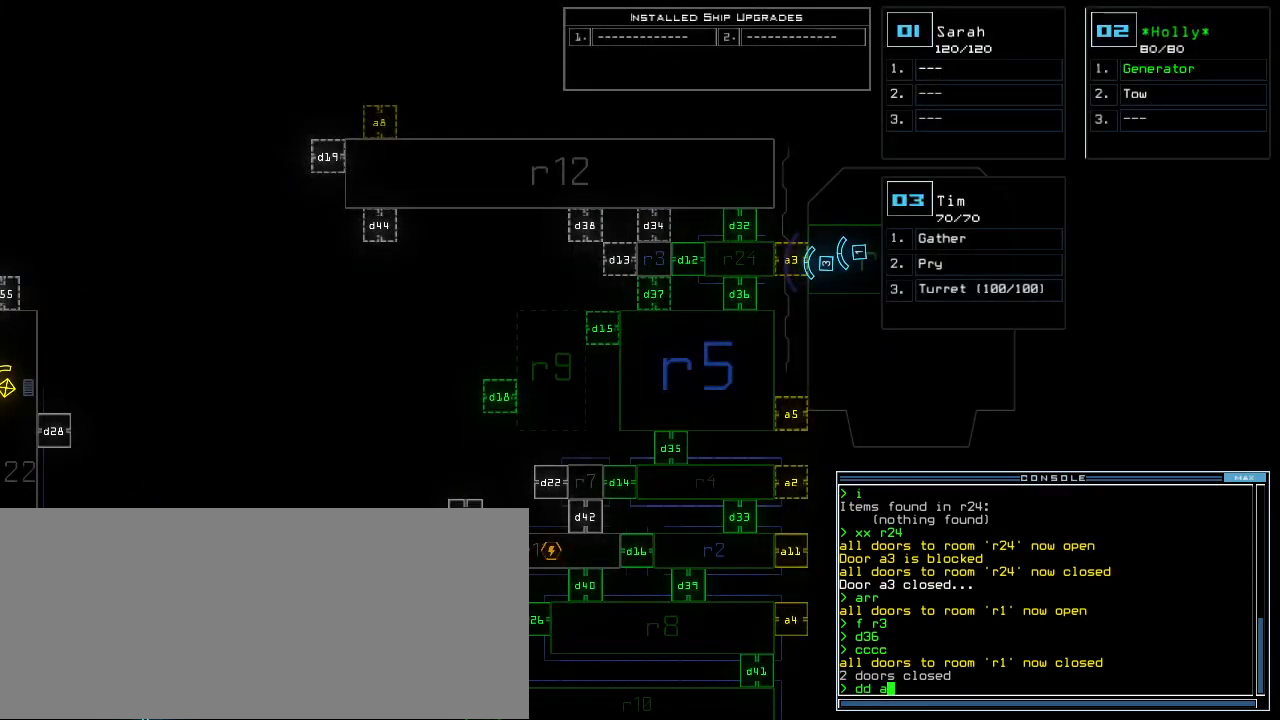
{"keys": [], "events": [[280, "return", "down"], [340, "return", "up"]]}
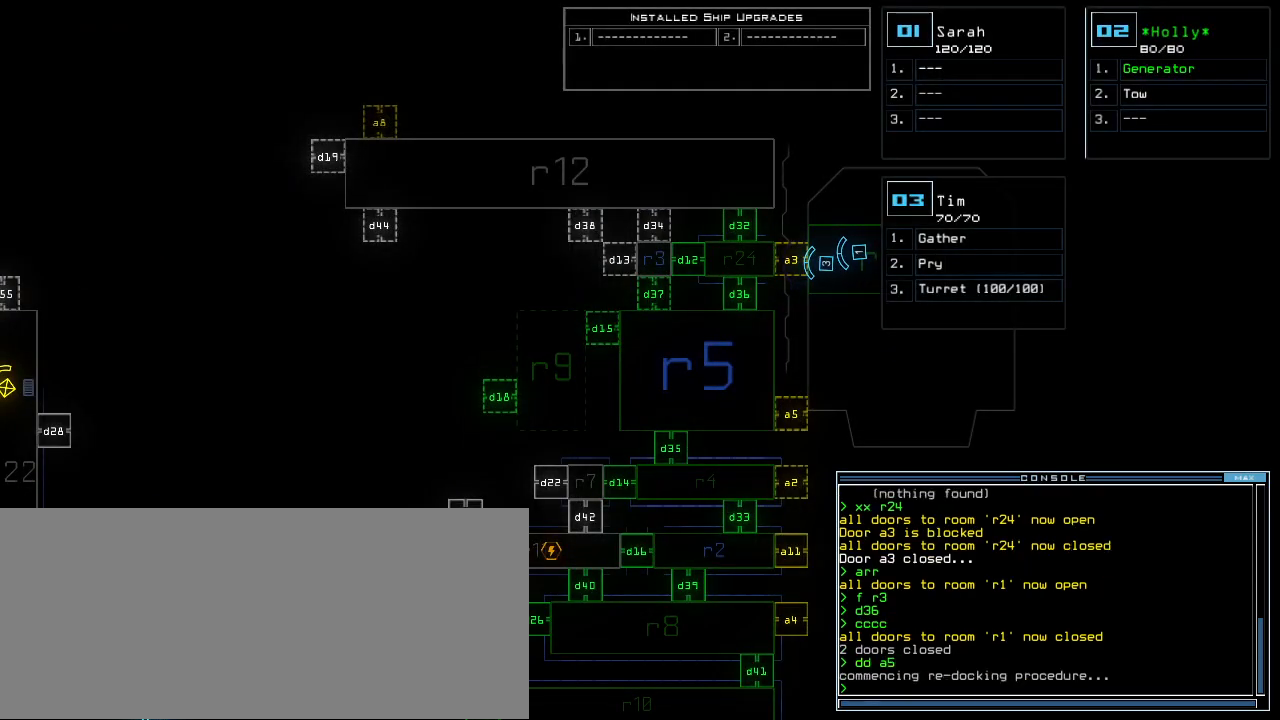
{"keys": [], "events": []}
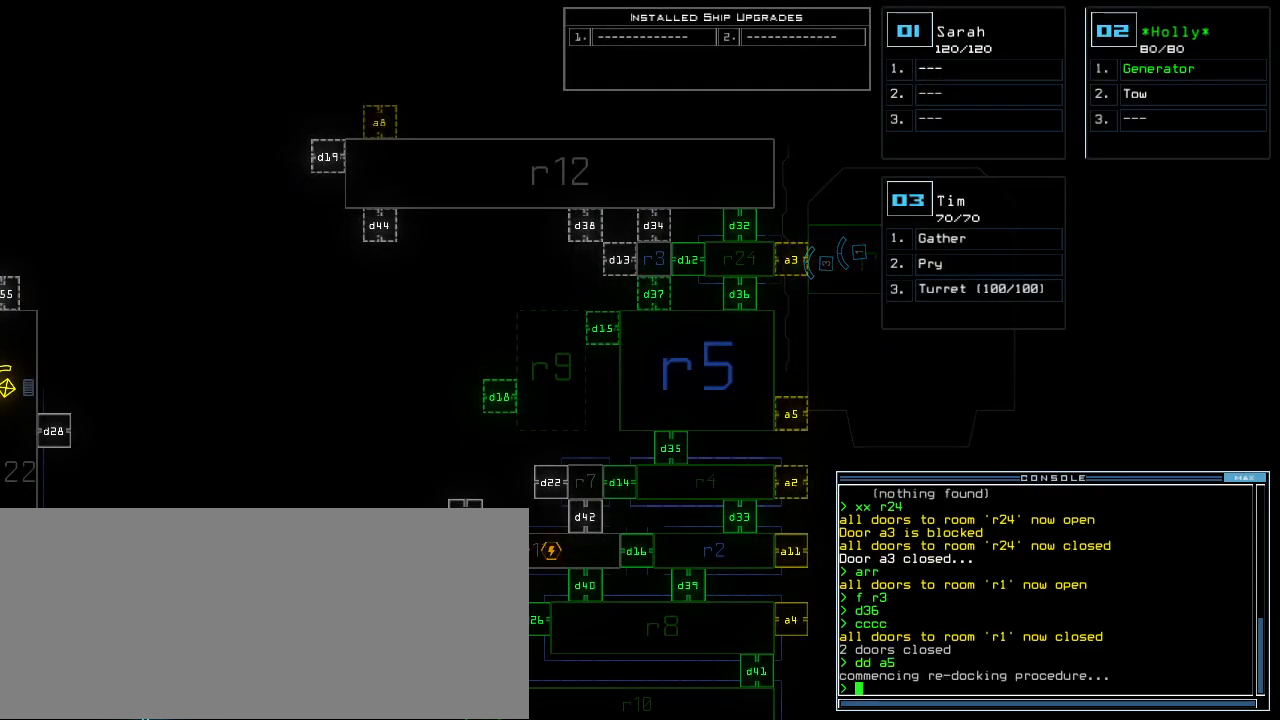
{"keys": [], "events": []}
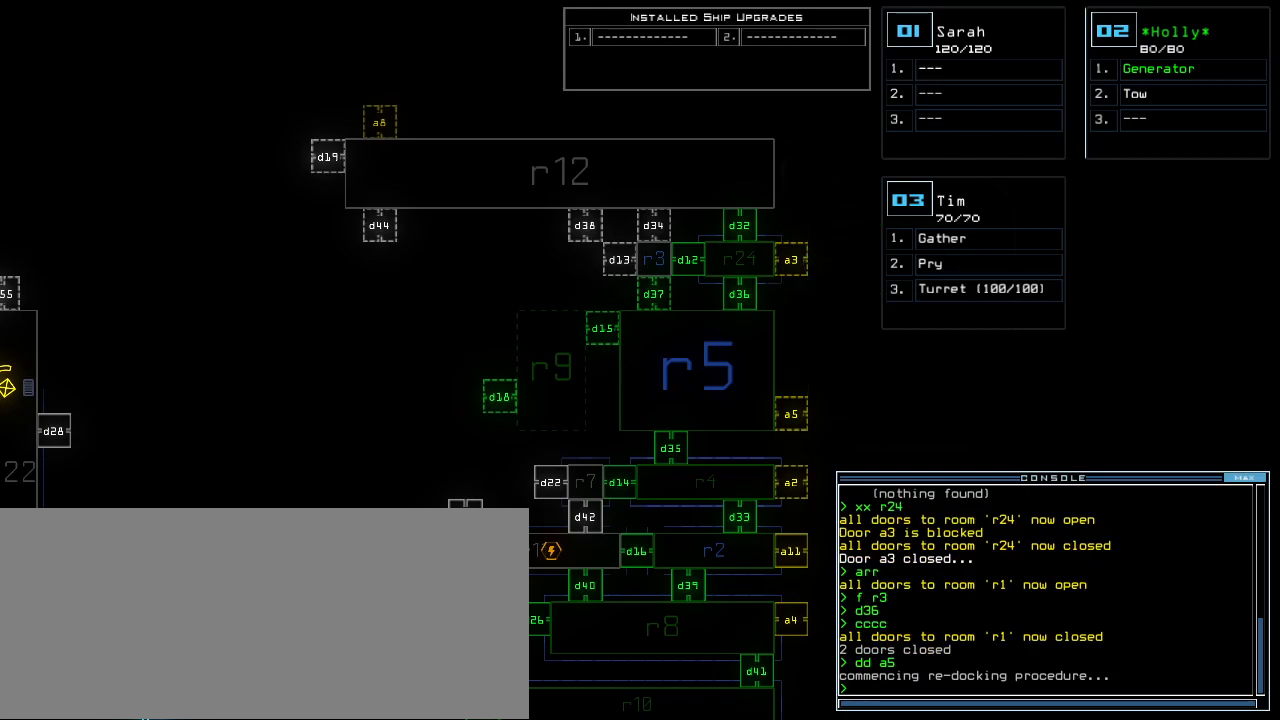
{"keys": ["2"], "events": [[160, "f", "down"], [240, "f", "up"], [240, "space", "down"], [320, "r", "down"], [340, "space", "up"], [380, "r", "up"], [440, "2", "down"]]}
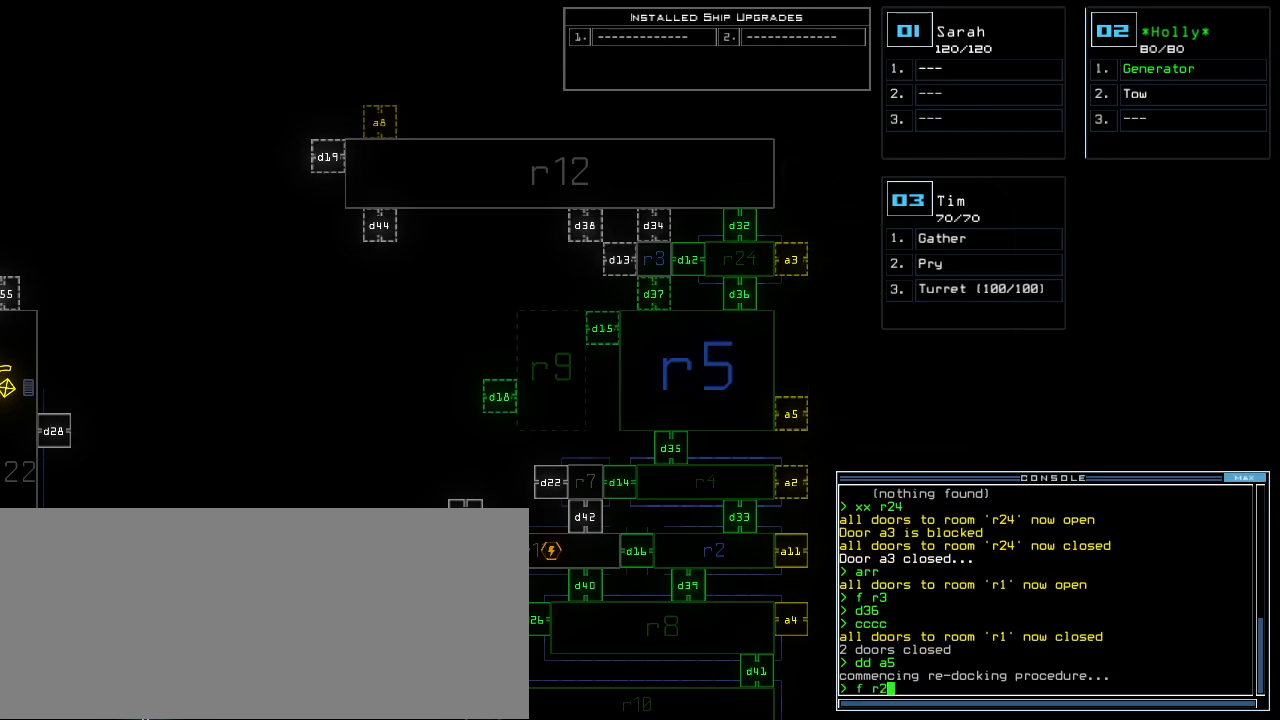
{"keys": []}
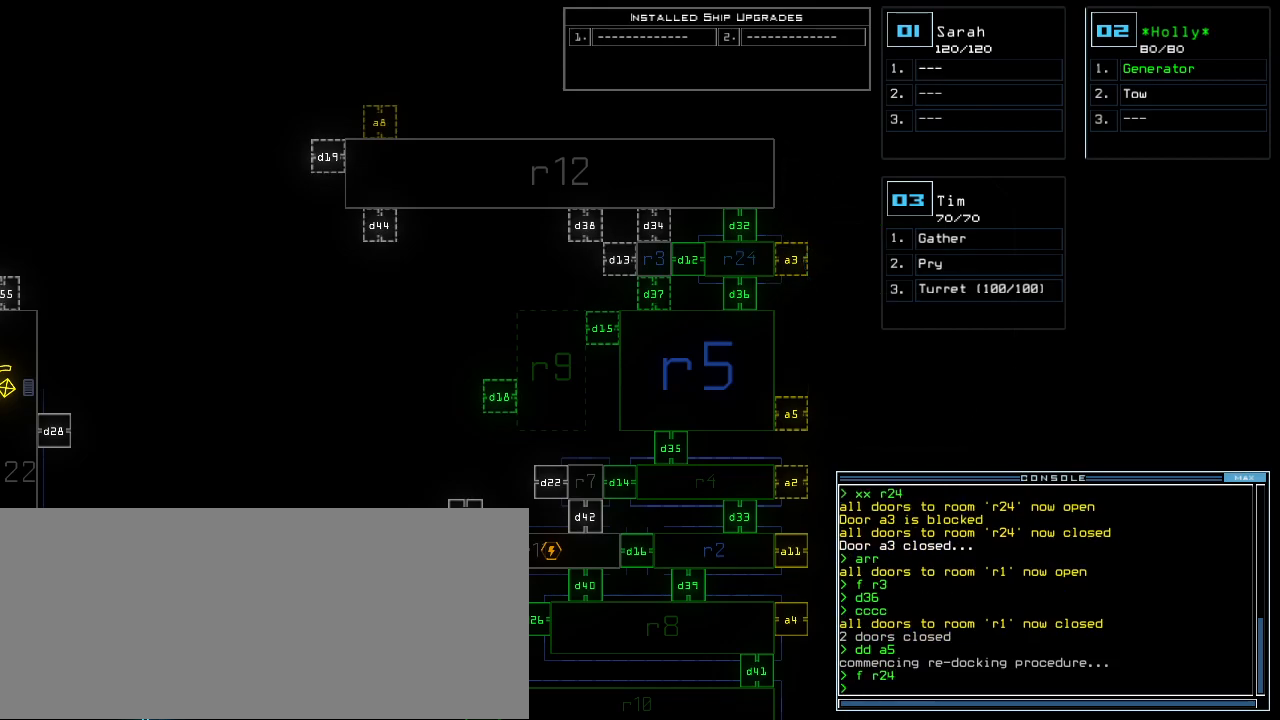
{"keys": [], "events": [[120, "f", "down"], [180, "f", "up"], [200, "space", "down"], [260, "r", "down"], [280, "space", "up"], [360, "r", "up"]]}